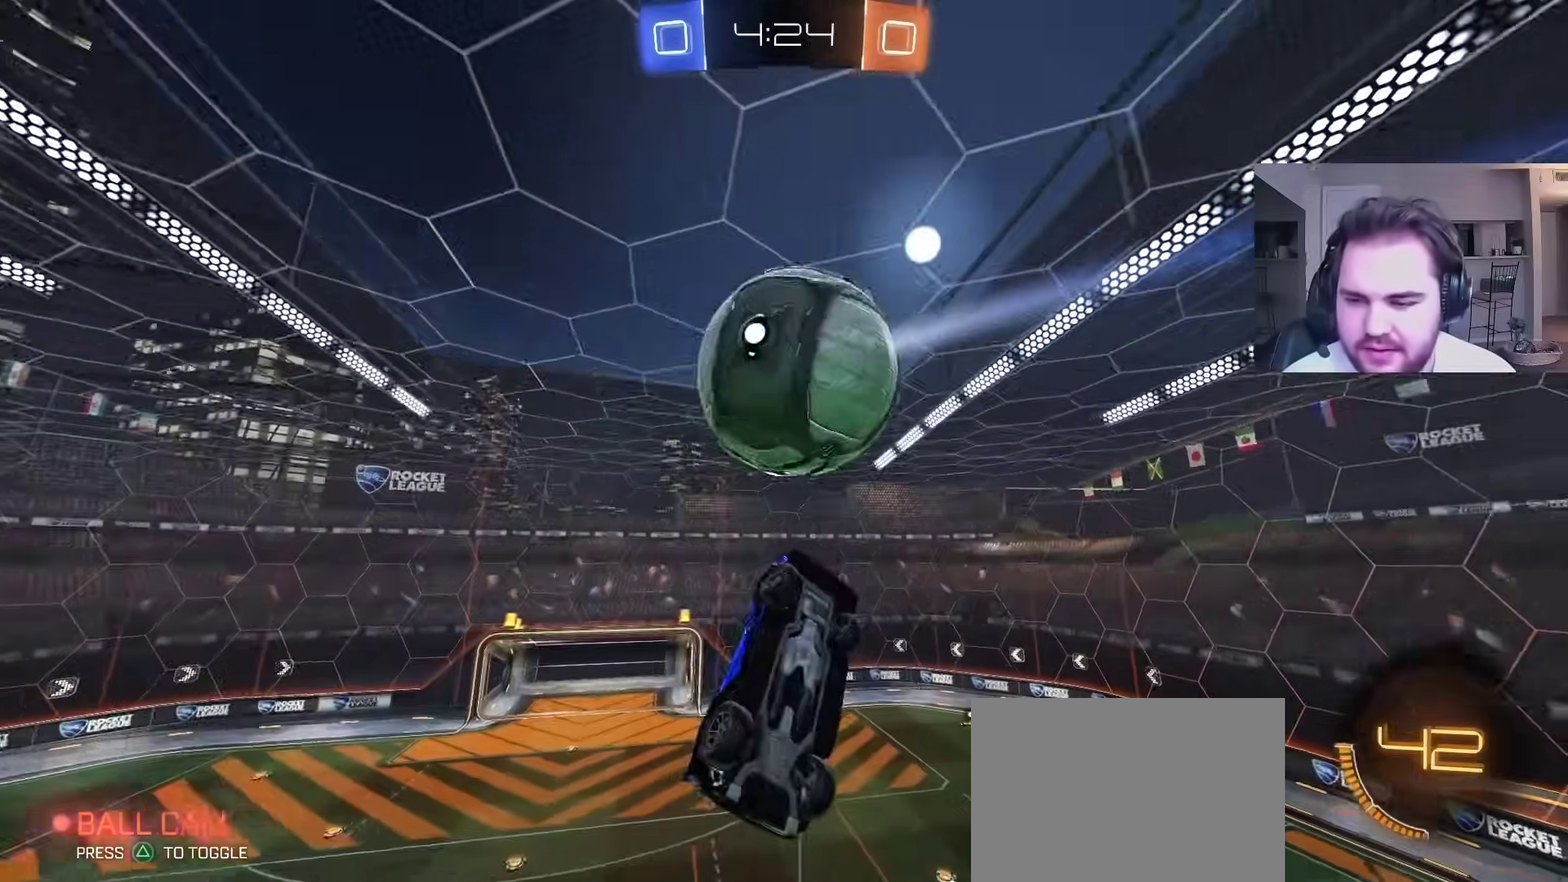
Gameplay with a controller (PlayStation layout); each line is a JSON object with the inputs held at the frame after it. "events" lists button and stick changes between this image and that frame as [ms after this image, input, new state], when the widget could be followed in between. Not read: R1.
{"buttons": ["CIRCLE"], "left_stick": "down-right", "right_stick": "center", "events": [[50, "left_stick", "right"], [133, "CIRCLE", "up"], [167, "left_stick", "down-left"], [267, "CIRCLE", "down"], [267, "left_stick", "center"], [317, "left_stick", "up-right"], [350, "CIRCLE", "up"], [450, "left_stick", "right"], [467, "CIRCLE", "down"], [500, "left_stick", "down-right"]]}
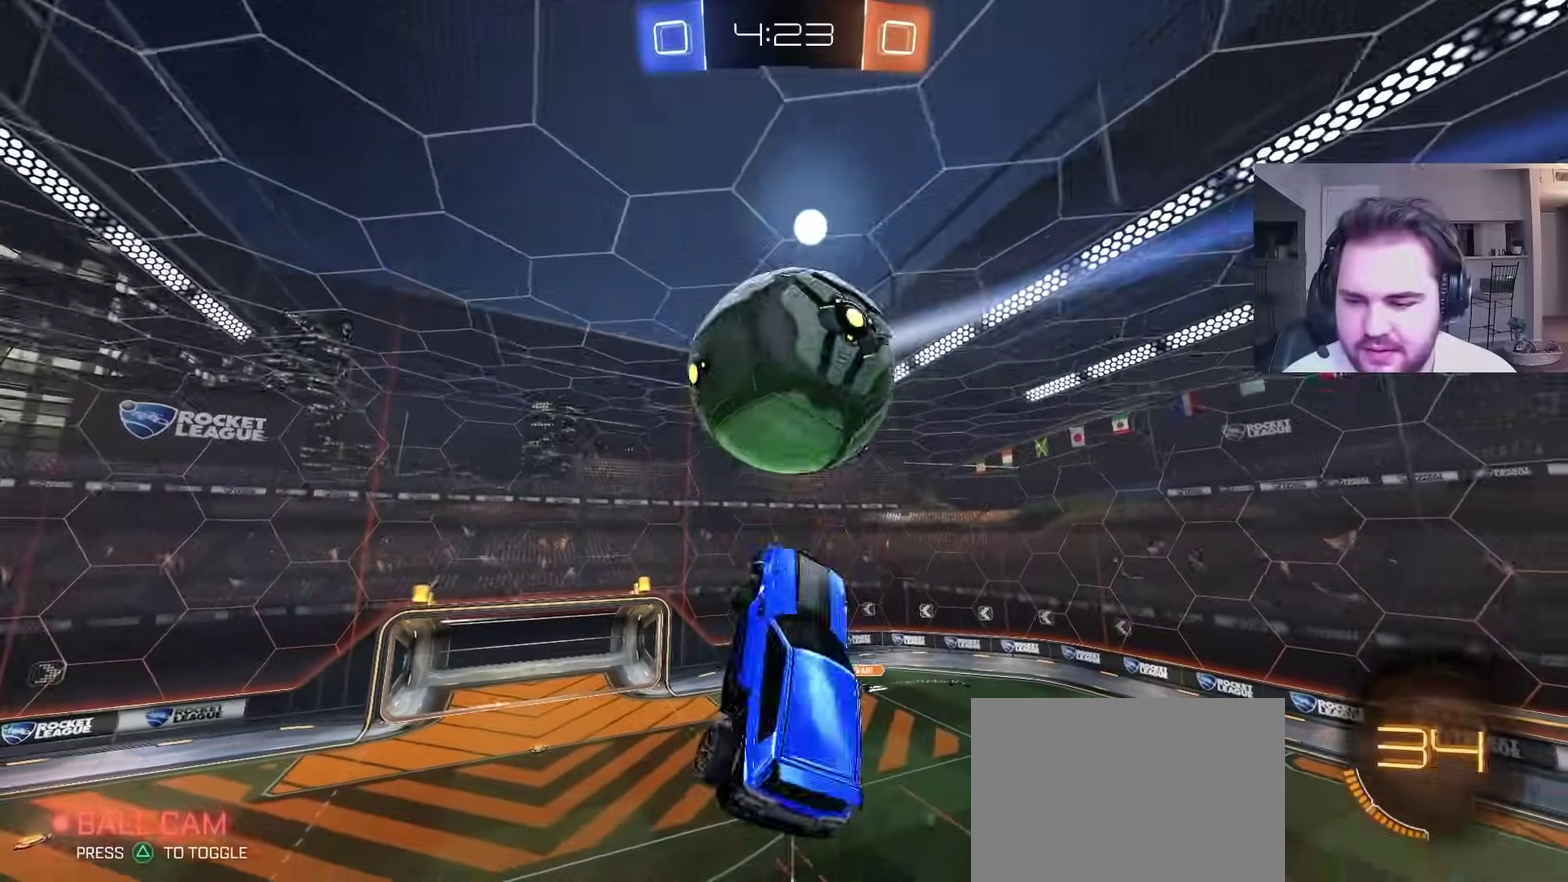
{"buttons": [], "left_stick": "left", "right_stick": "center", "events": [[50, "CIRCLE", "up"], [183, "left_stick", "down"], [350, "left_stick", "down-left"], [400, "left_stick", "center"], [500, "left_stick", "left"]]}
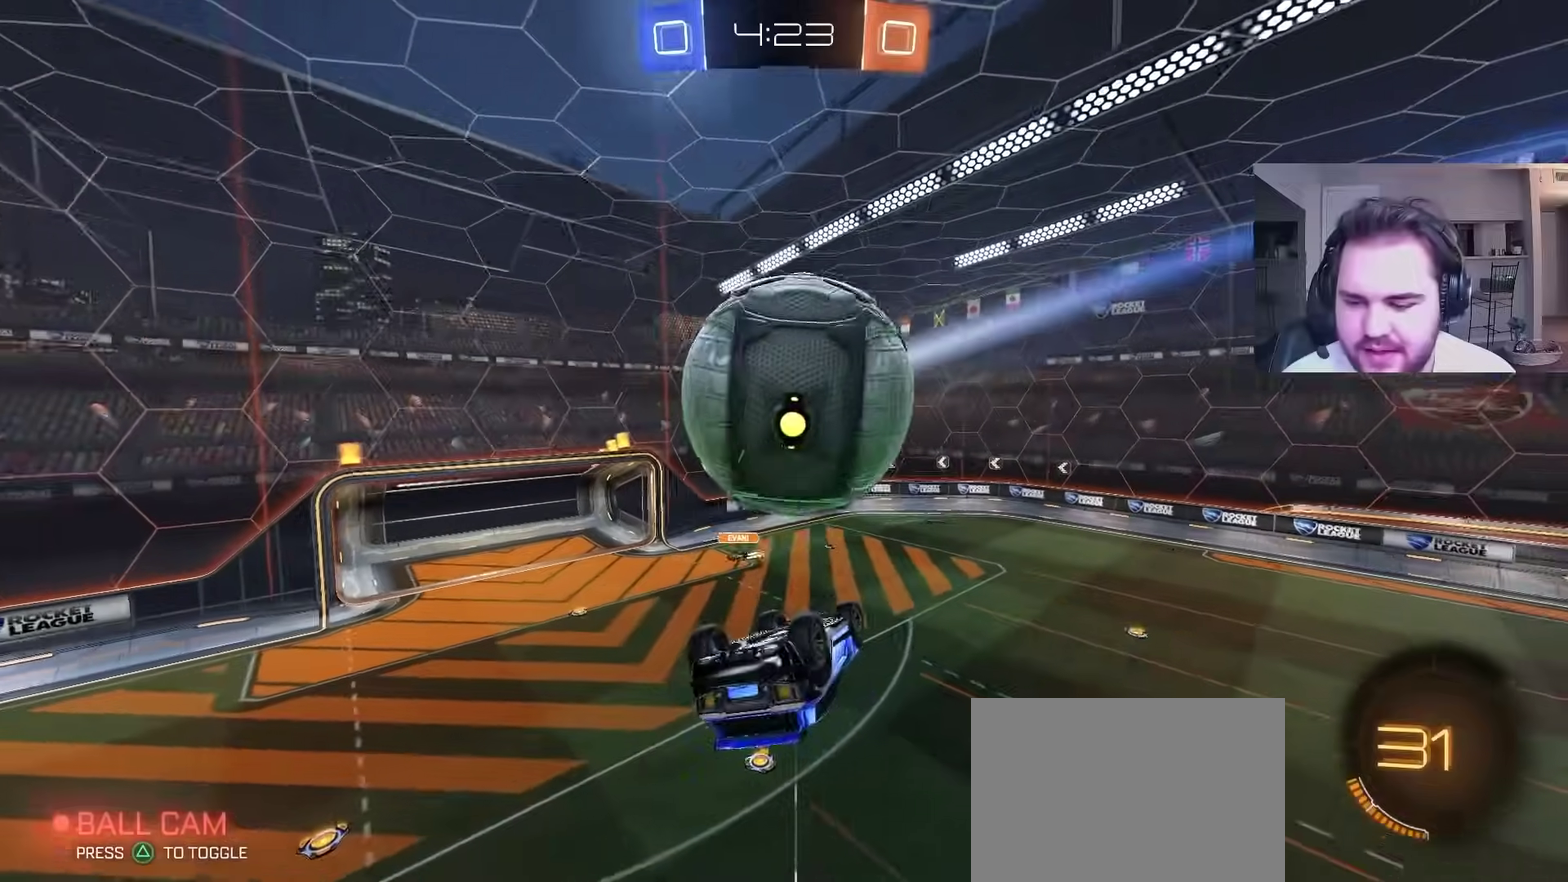
{"buttons": ["CIRCLE"], "left_stick": "down", "right_stick": "center", "events": [[33, "CIRCLE", "down"], [283, "left_stick", "up-right"], [317, "CIRCLE", "up"], [350, "left_stick", "right"], [450, "left_stick", "down"], [500, "CIRCLE", "down"]]}
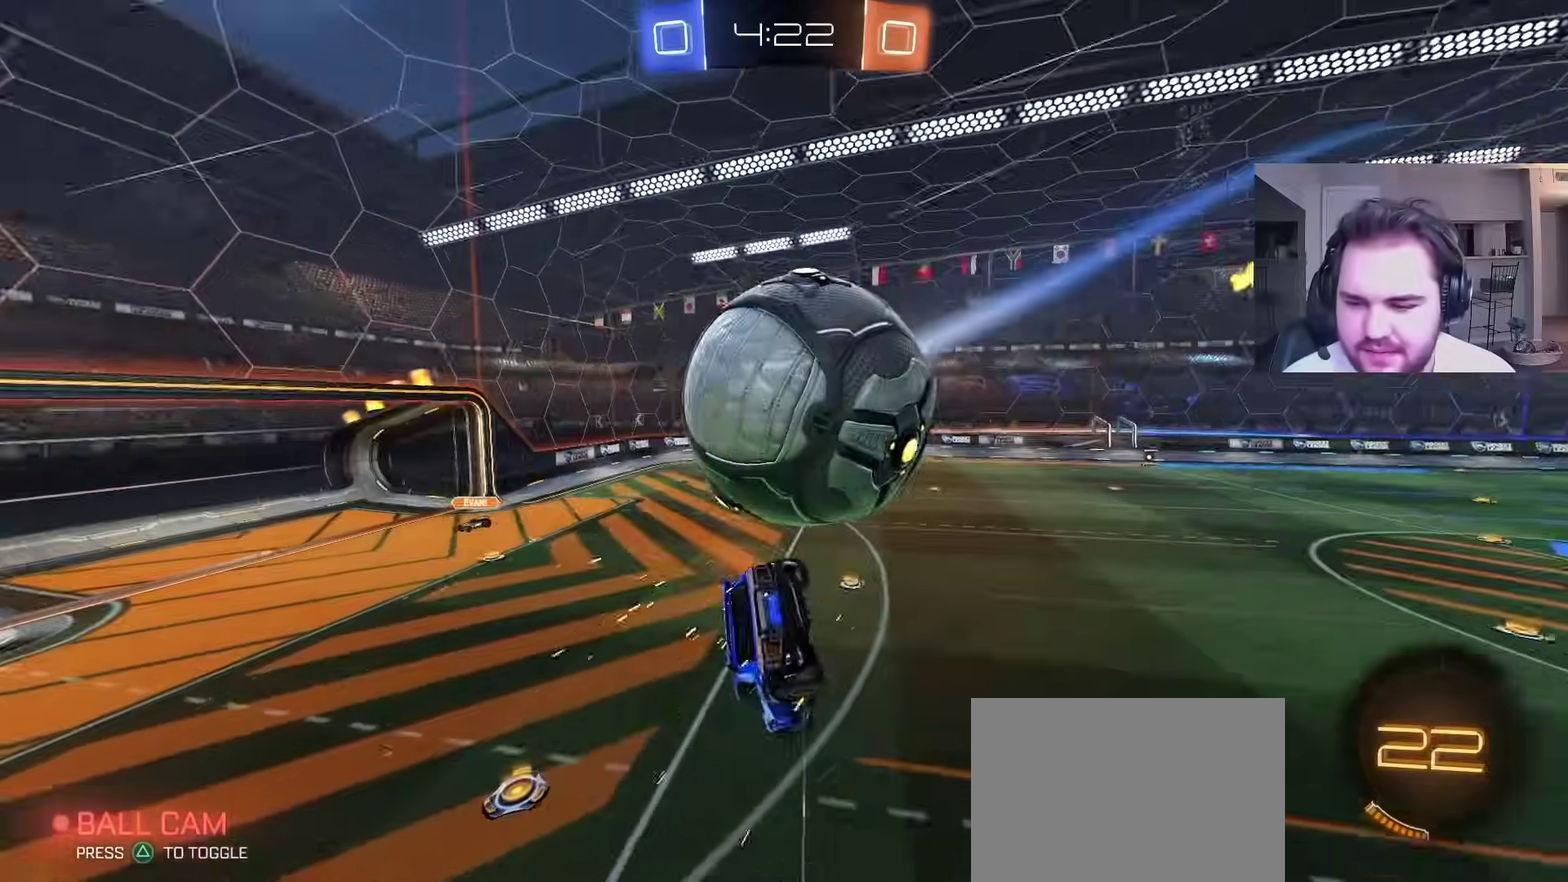
{"buttons": ["R2"], "left_stick": "center", "right_stick": "center", "events": [[67, "CIRCLE", "up"], [133, "left_stick", "down-left"], [217, "left_stick", "center"], [267, "R2", "down"], [267, "left_stick", "right"], [317, "CIRCLE", "down"], [367, "left_stick", "center"], [450, "CIRCLE", "up"]]}
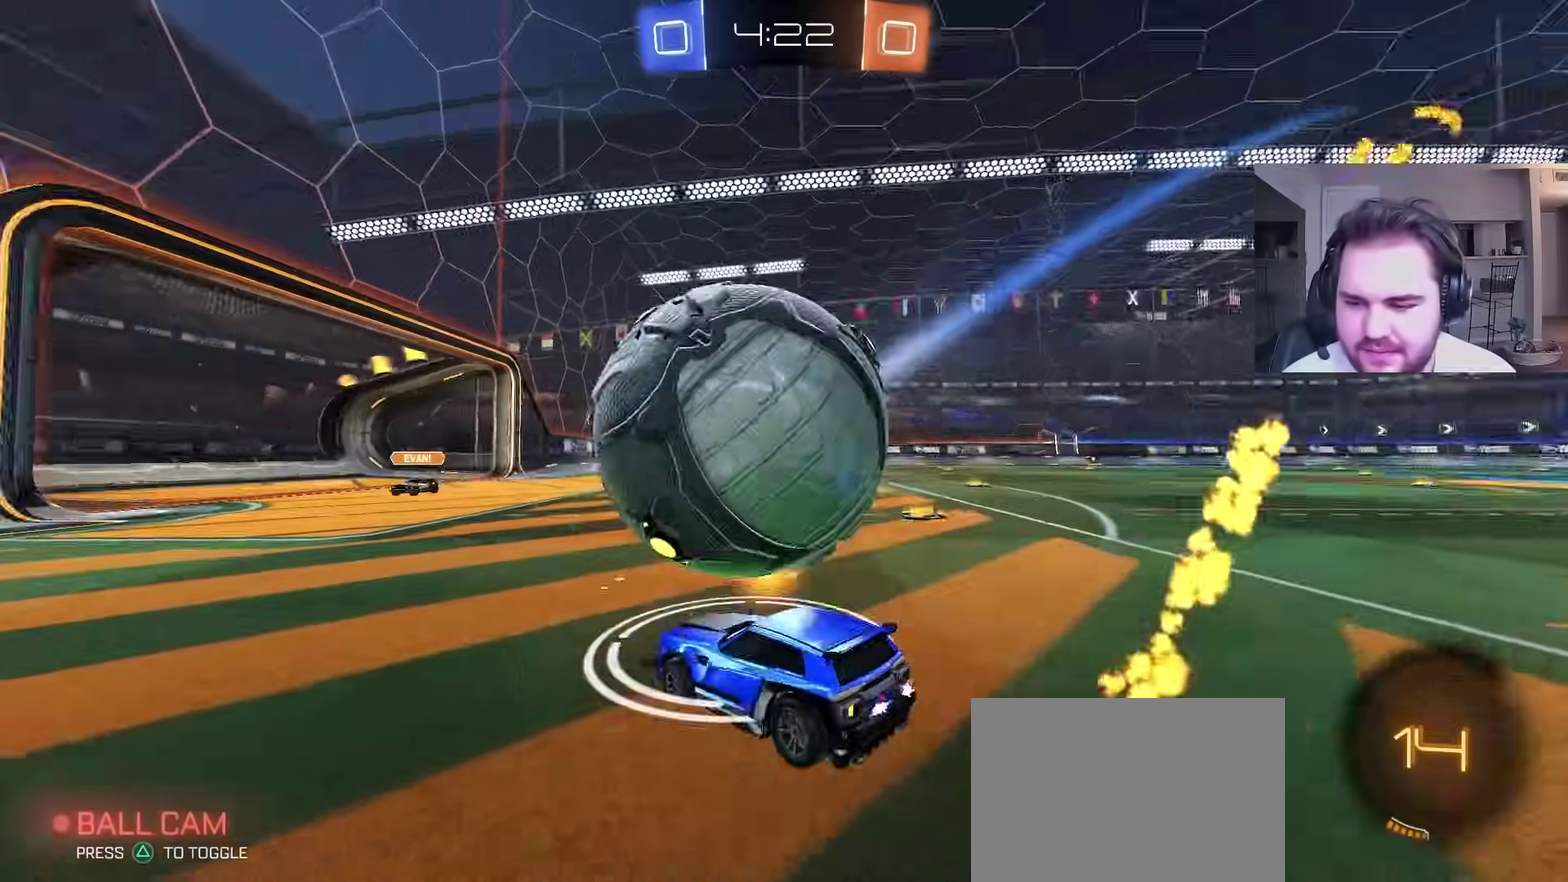
{"buttons": [], "left_stick": "center", "right_stick": "center", "events": [[50, "CROSS", "down"], [67, "left_stick", "down-left"], [117, "L1", "down"], [183, "CROSS", "up"], [183, "left_stick", "up-right"], [267, "left_stick", "down-left"], [300, "R2", "up"], [317, "L1", "up"], [450, "left_stick", "center"]]}
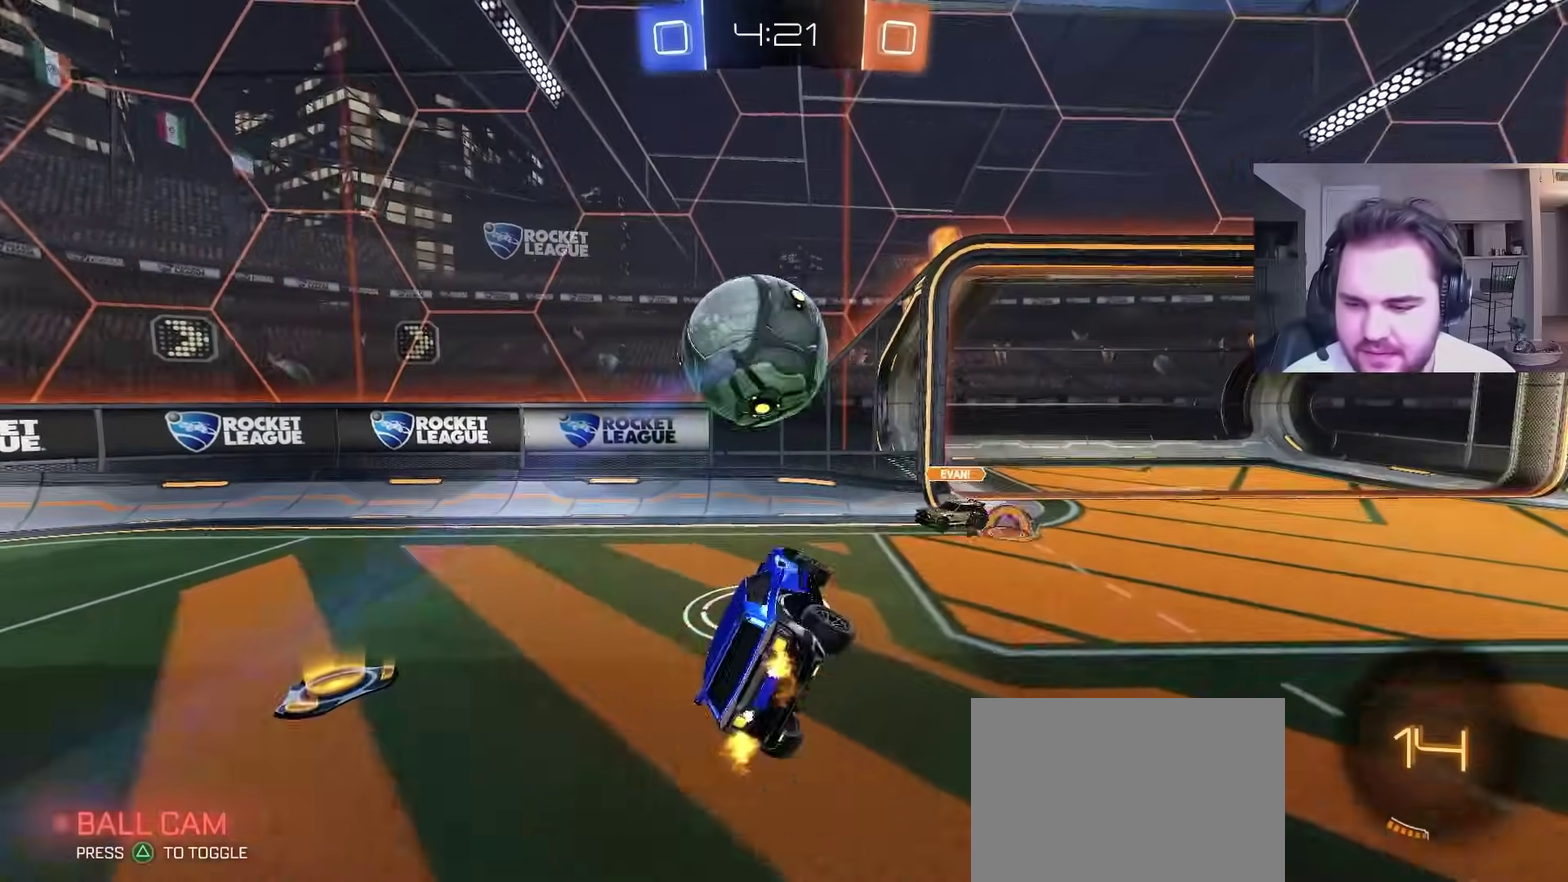
{"buttons": ["TRIANGLE", "R2"], "left_stick": "center", "right_stick": "center", "events": [[17, "left_stick", "up-left"], [167, "left_stick", "left"], [267, "left_stick", "down-left"], [433, "R2", "down"], [450, "TRIANGLE", "down"], [450, "left_stick", "center"]]}
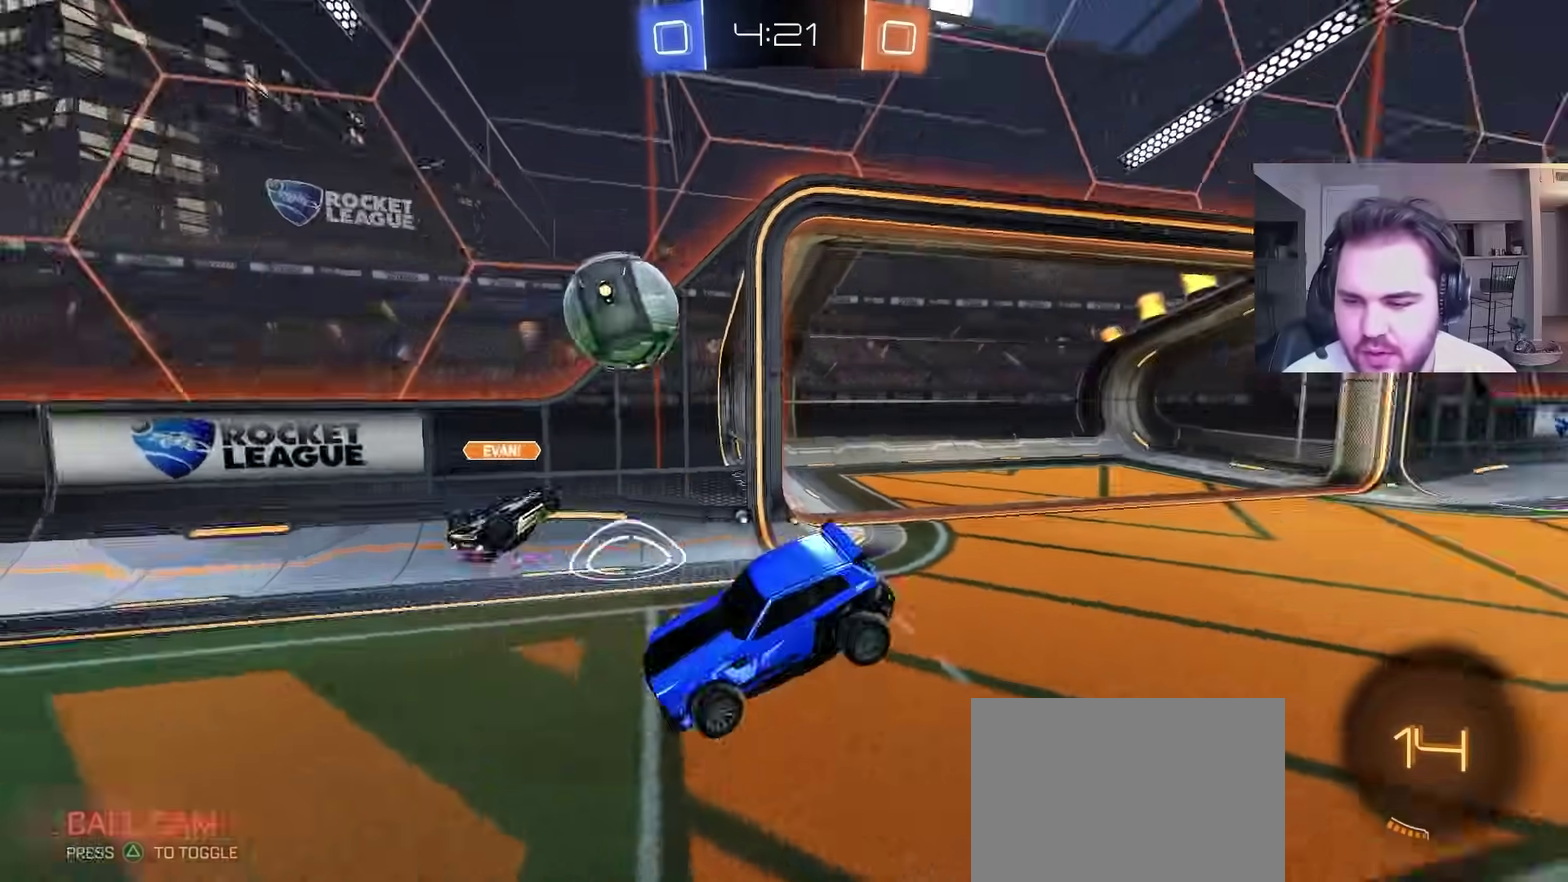
{"buttons": ["CROSS", "R2"], "left_stick": "up-left", "right_stick": "center", "events": [[17, "left_stick", "down-left"], [83, "TRIANGLE", "up"], [150, "left_stick", "center"], [200, "TRIANGLE", "down"], [300, "left_stick", "up"], [317, "TRIANGLE", "up"], [400, "CROSS", "down"], [483, "left_stick", "up-left"]]}
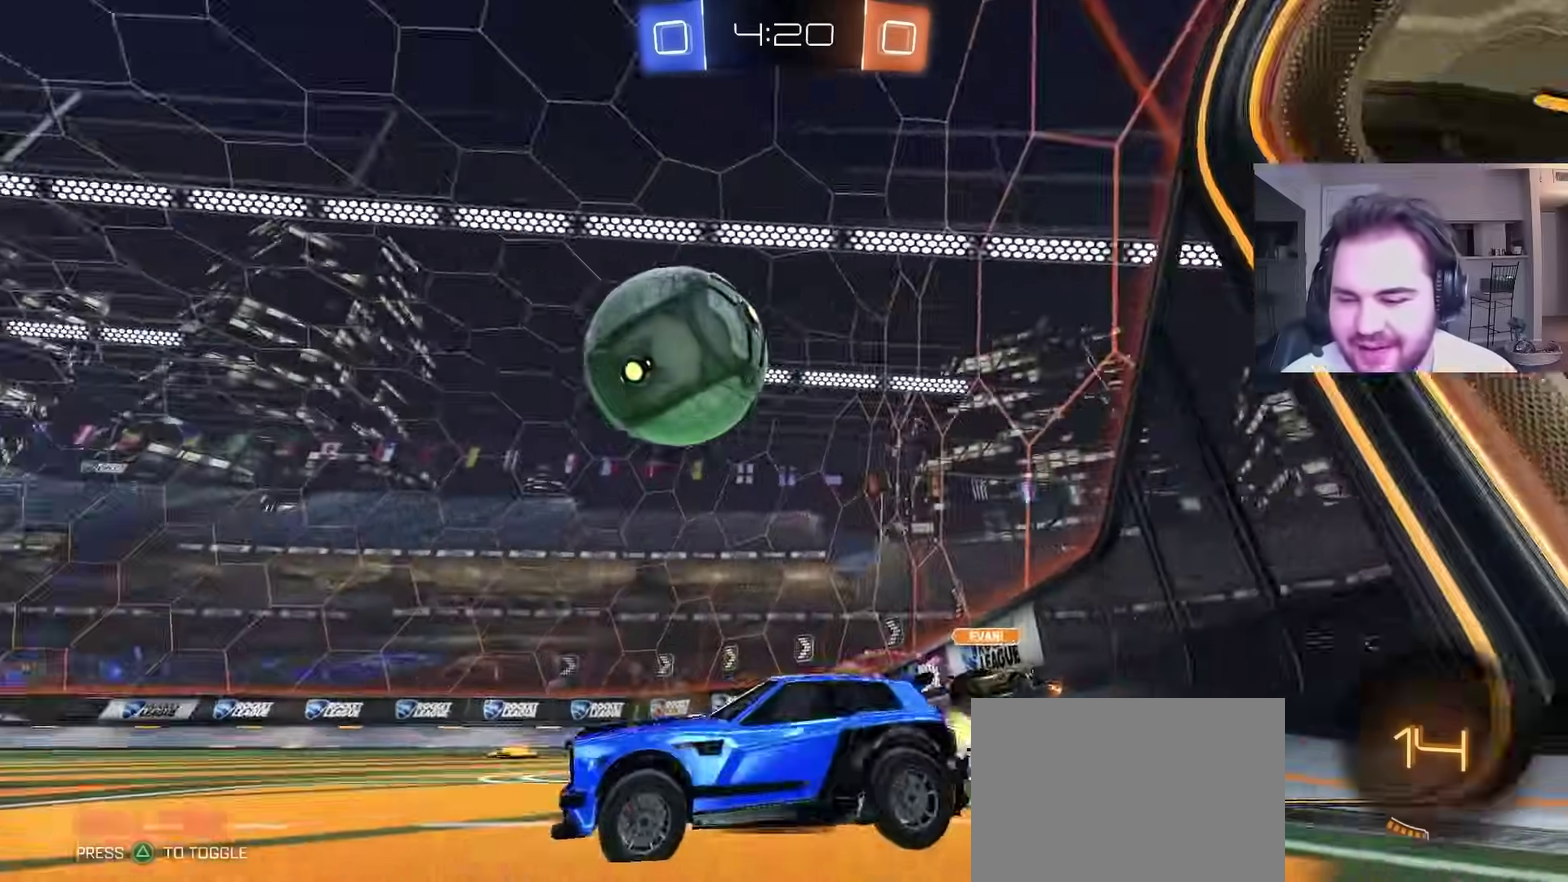
{"buttons": ["R2"], "left_stick": "center", "right_stick": "center", "events": [[67, "CROSS", "up"], [67, "left_stick", "left"], [167, "CIRCLE", "down"], [233, "CIRCLE", "up"], [233, "left_stick", "center"], [317, "TRIANGLE", "down"], [317, "left_stick", "right"], [450, "TRIANGLE", "up"], [483, "left_stick", "center"]]}
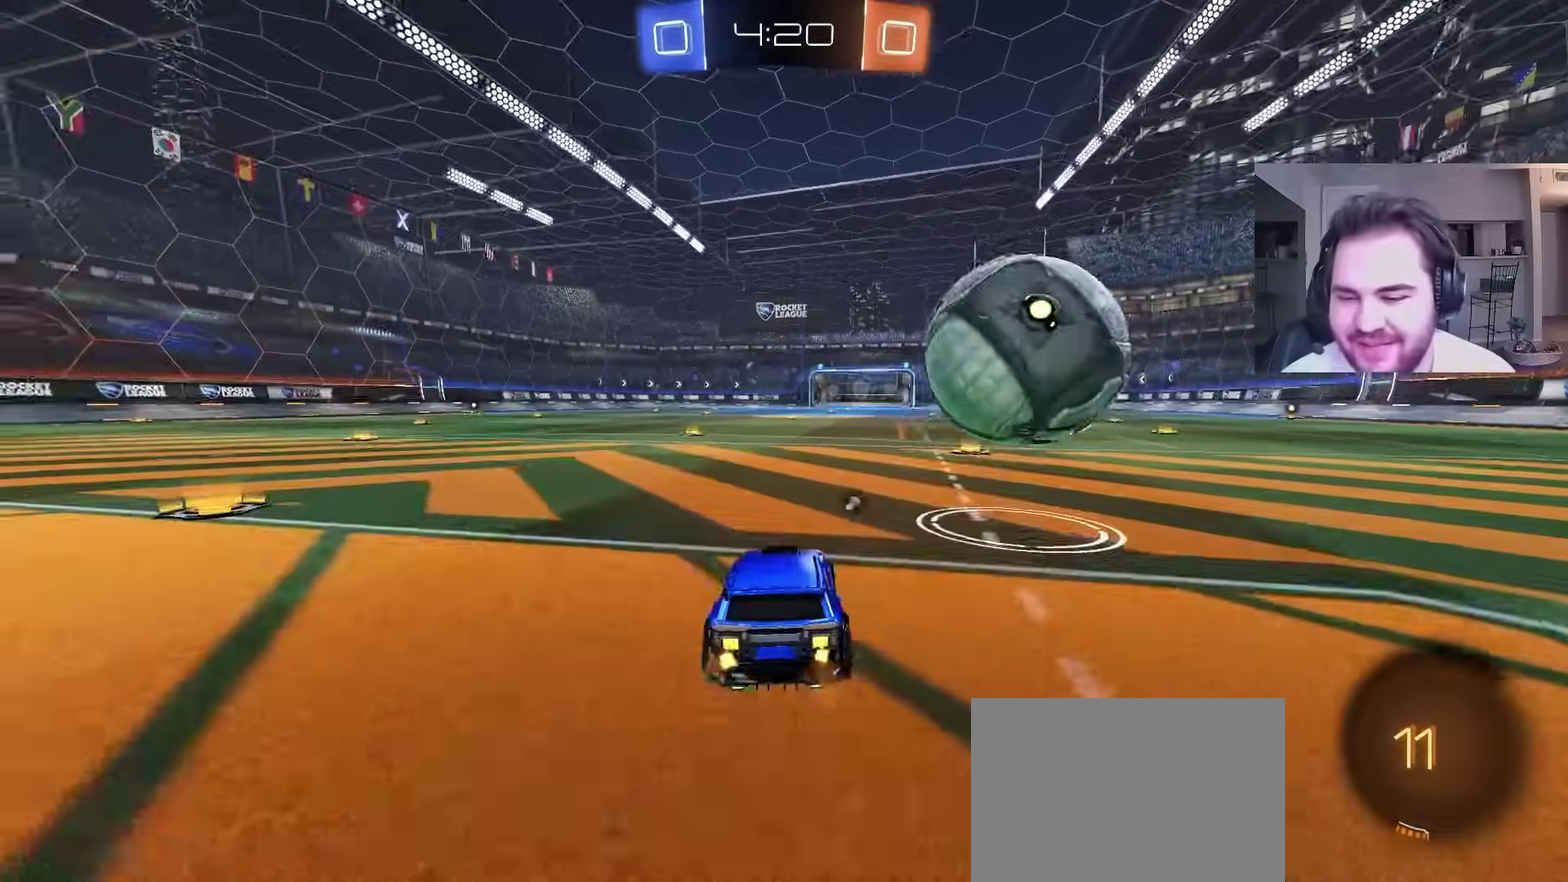
{"buttons": ["R2"], "left_stick": "center", "right_stick": "center", "events": [[183, "left_stick", "up-right"], [283, "left_stick", "center"]]}
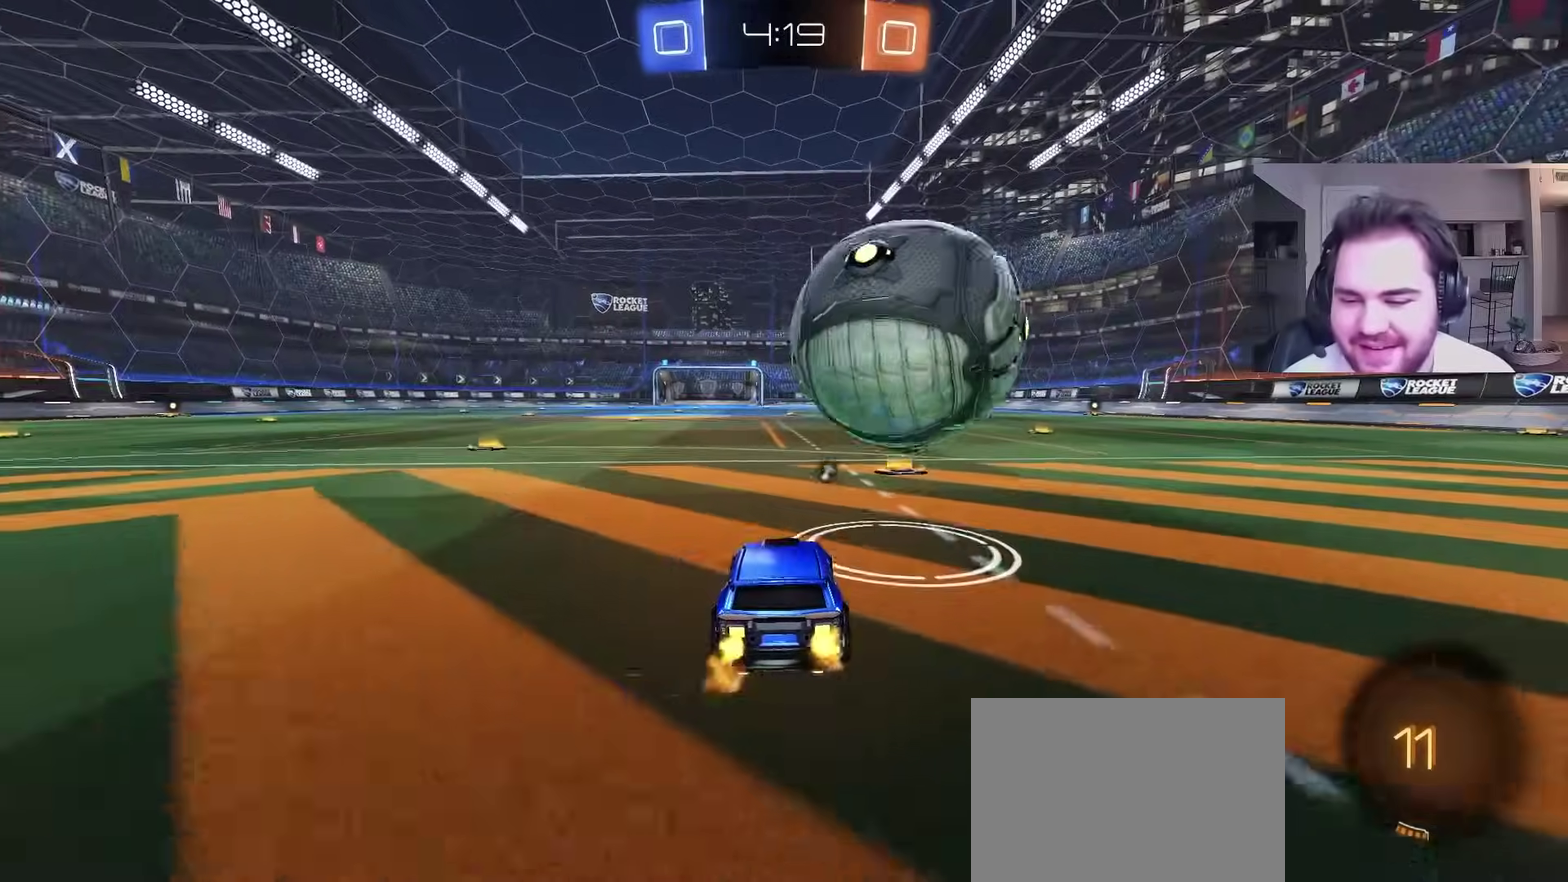
{"buttons": ["CROSS", "CIRCLE", "L1", "R2"], "left_stick": "down-right", "right_stick": "center", "events": [[83, "left_stick", "right"], [100, "CROSS", "down"], [183, "left_stick", "down-right"], [217, "CROSS", "up"], [283, "L1", "down"], [317, "CIRCLE", "down"], [333, "CROSS", "down"], [417, "left_stick", "down"], [483, "left_stick", "down-right"]]}
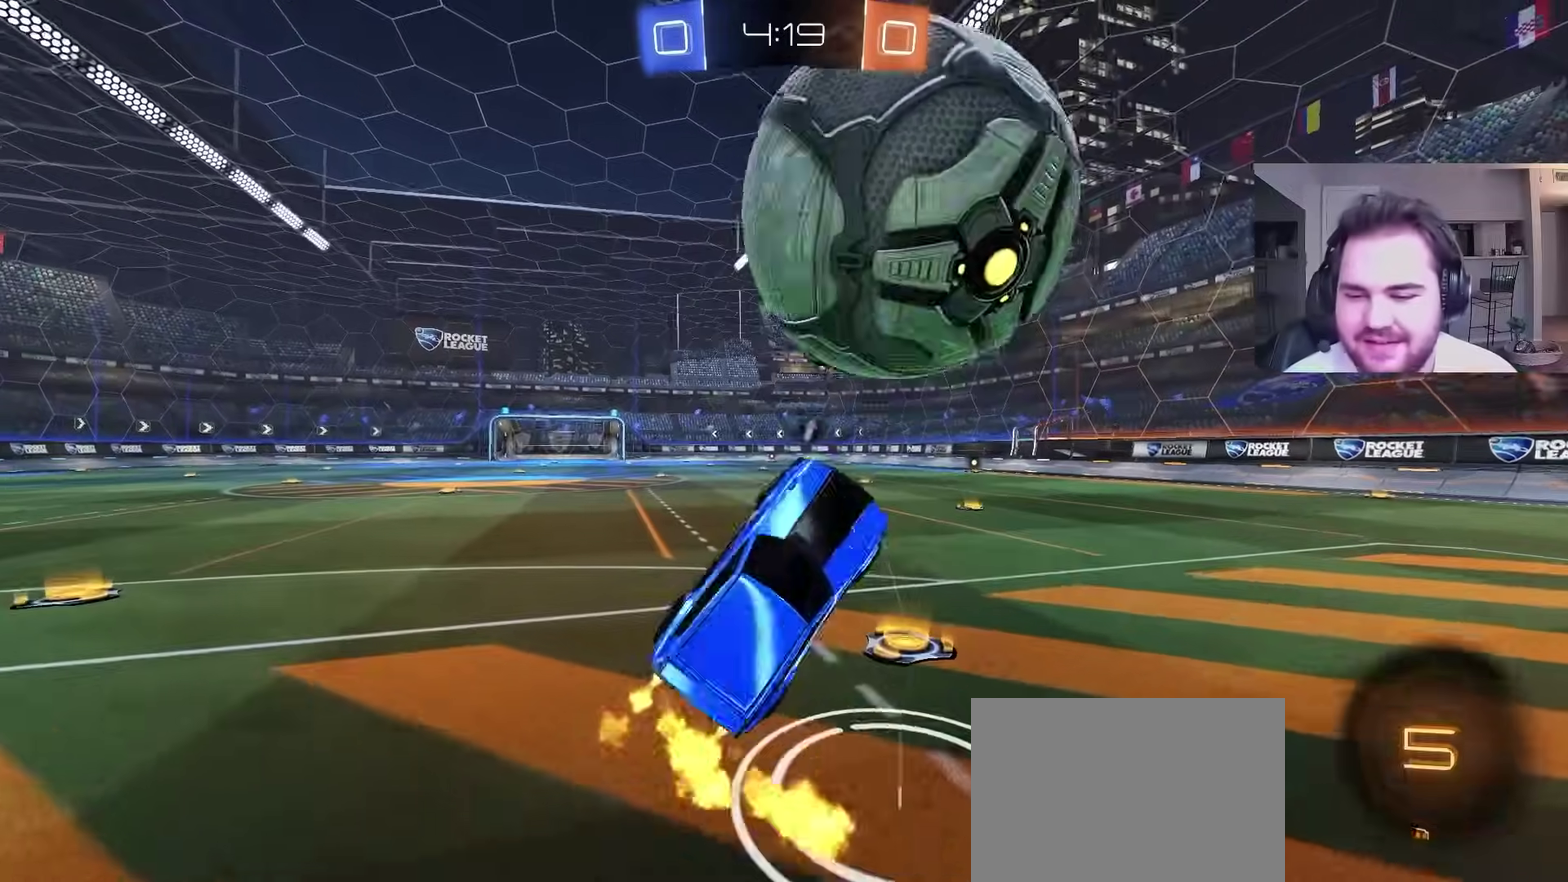
{"buttons": ["L1", "R2"], "left_stick": "down-right", "right_stick": "center", "events": [[100, "CROSS", "up"], [167, "CIRCLE", "up"], [283, "TRIANGLE", "down"], [333, "L1", "up"], [350, "L1", "down"], [417, "TRIANGLE", "up"]]}
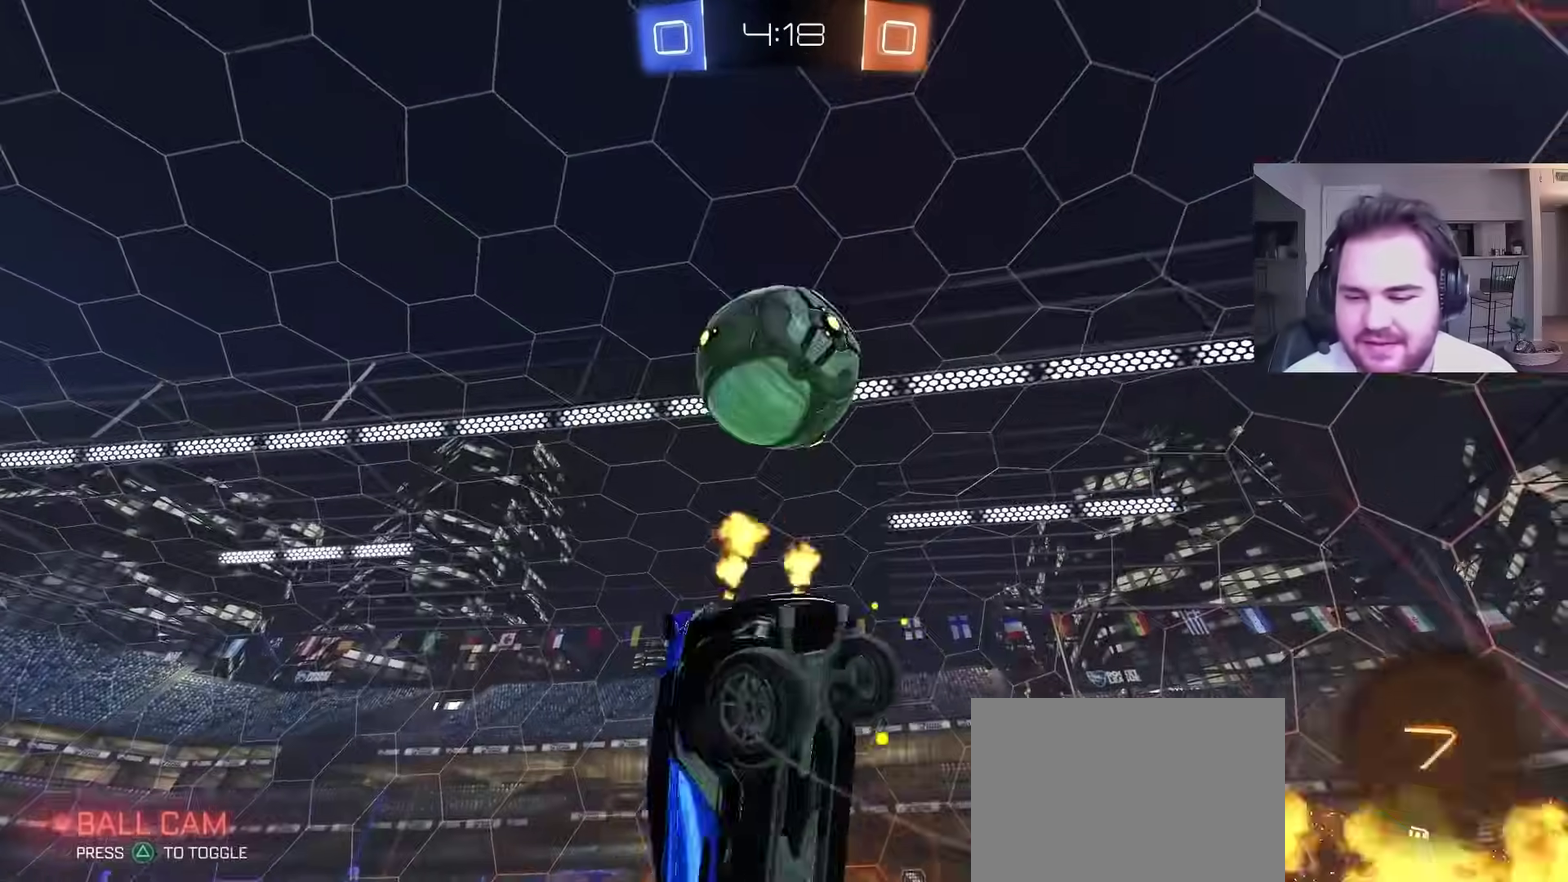
{"buttons": ["R2"], "left_stick": "center", "right_stick": "center", "events": [[17, "L1", "up"], [100, "left_stick", "down-left"], [150, "TRIANGLE", "down"], [217, "left_stick", "center"], [233, "TRIANGLE", "up"]]}
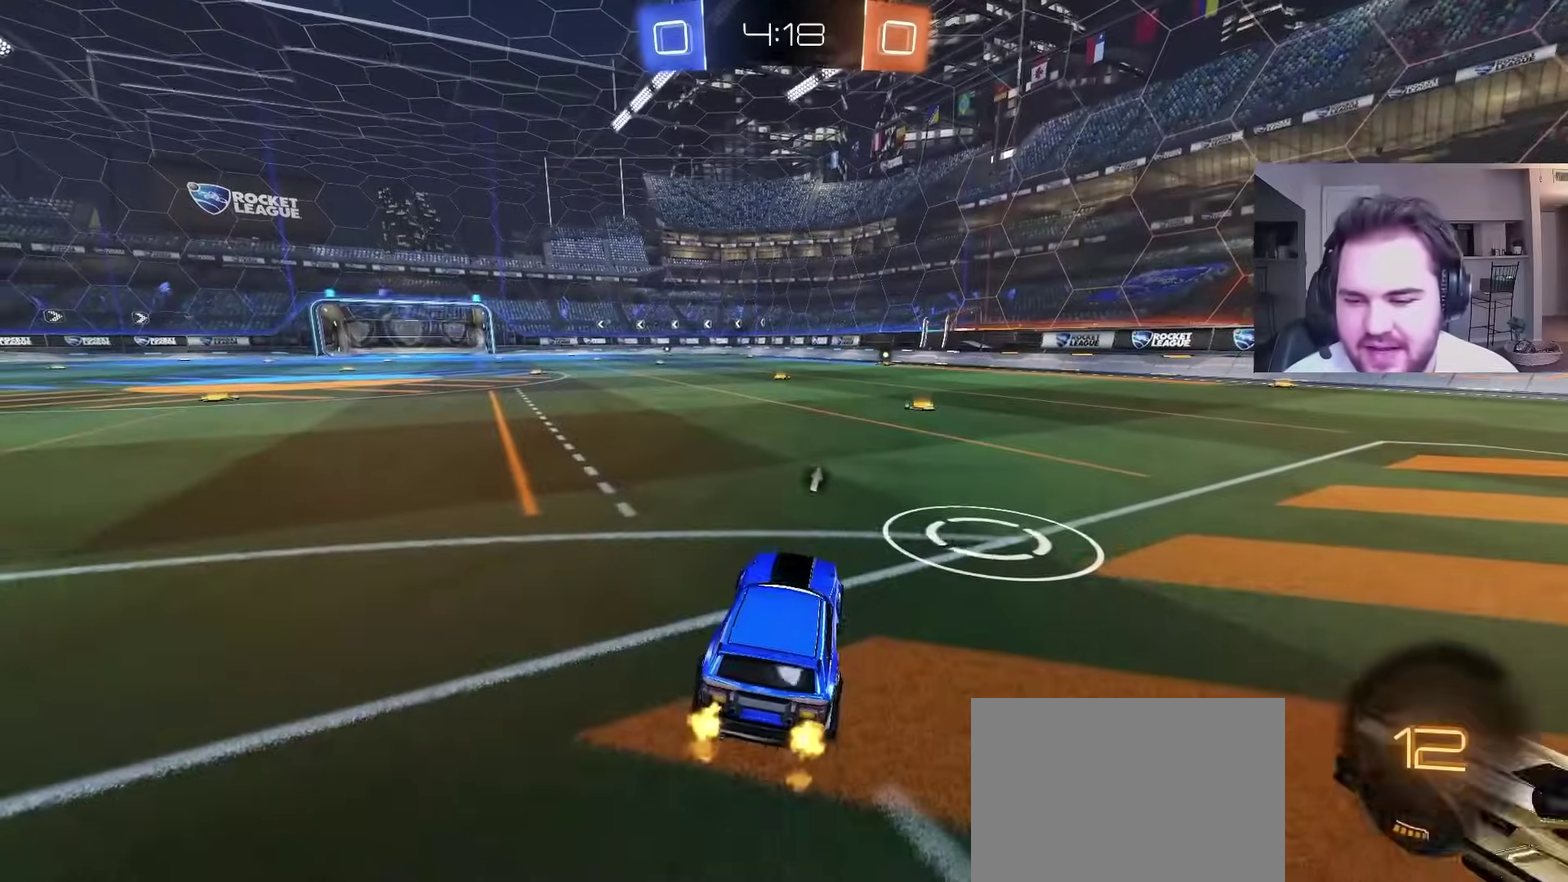
{"buttons": ["CIRCLE", "R2"], "left_stick": "center", "right_stick": "center", "events": [[50, "CIRCLE", "down"], [317, "CIRCLE", "up"], [333, "left_stick", "right"], [450, "CIRCLE", "down"], [450, "left_stick", "center"]]}
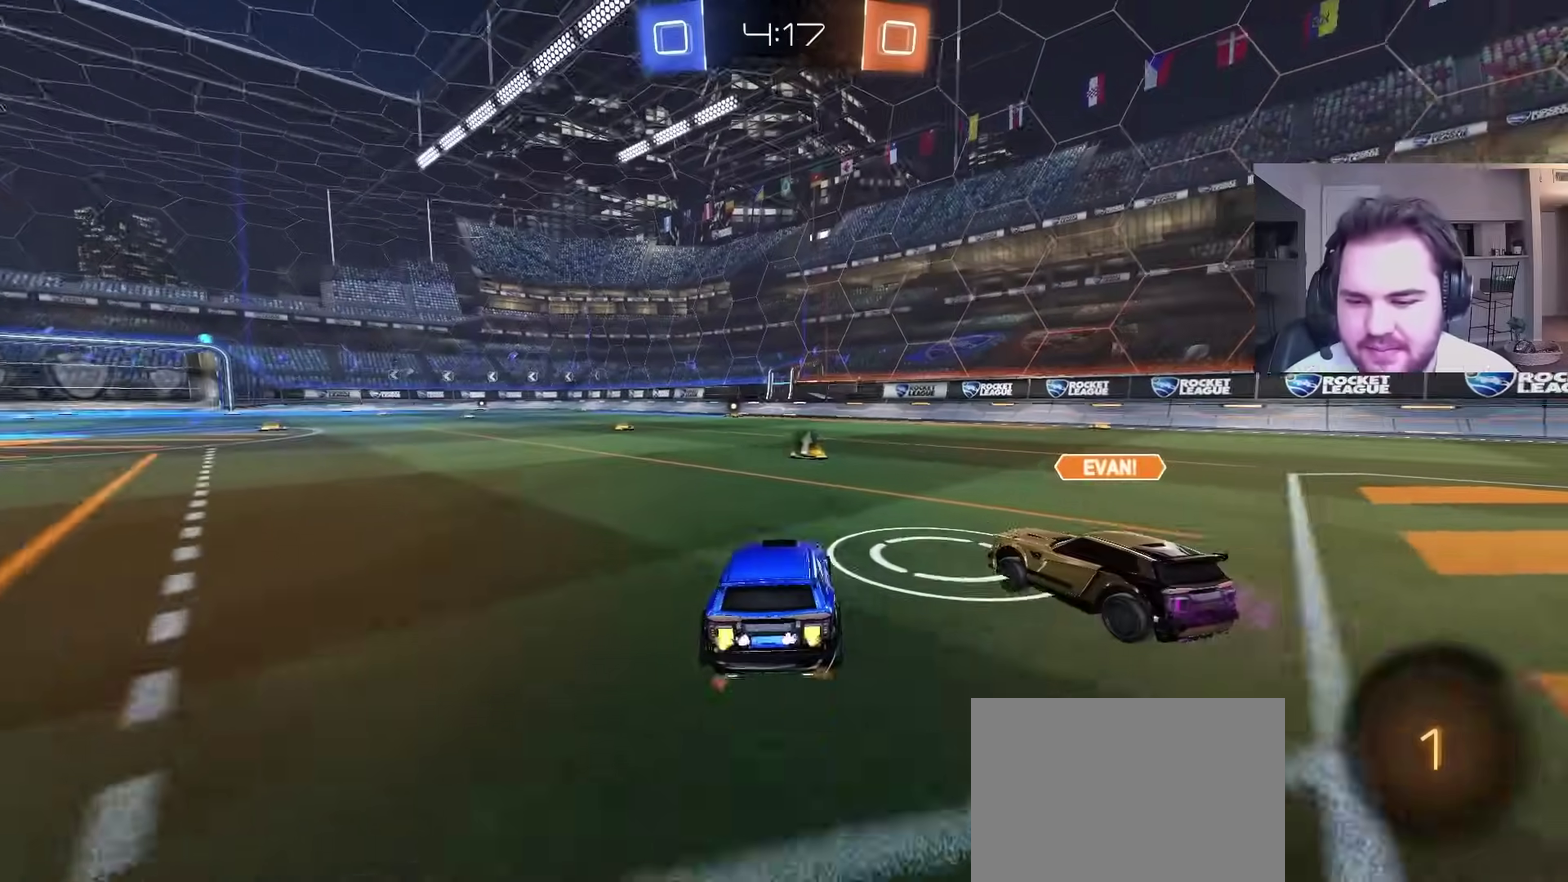
{"buttons": ["R2"], "left_stick": "up-left", "right_stick": "center", "events": [[33, "CIRCLE", "up"], [67, "left_stick", "right"], [333, "left_stick", "up-left"]]}
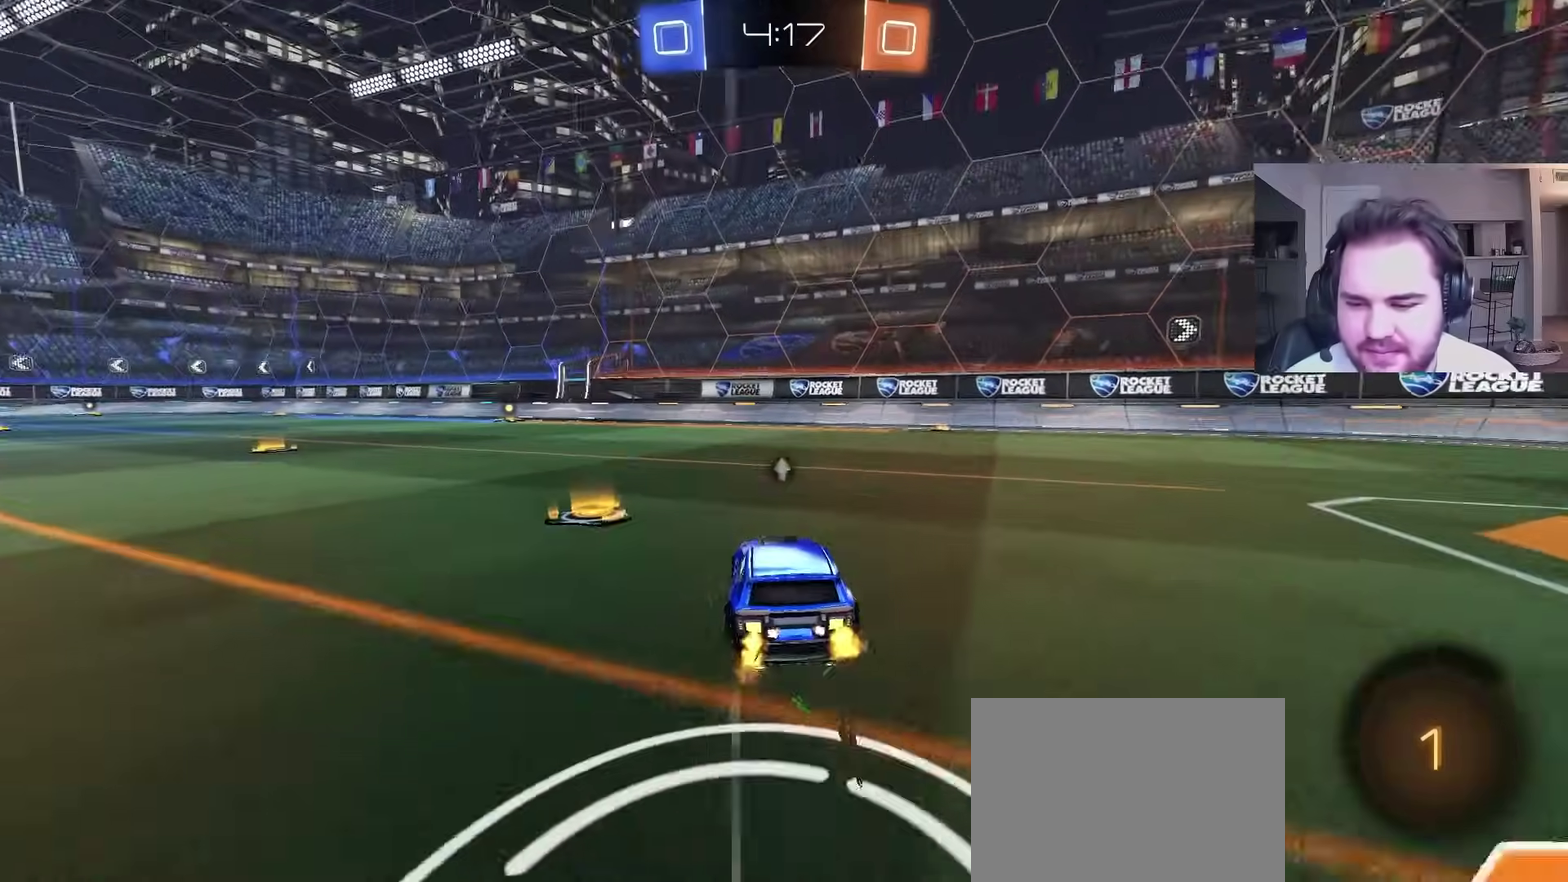
{"buttons": ["CROSS", "CIRCLE", "L1", "R2"], "left_stick": "up-left", "right_stick": "center", "events": [[133, "CIRCLE", "down"], [317, "left_stick", "center"], [383, "CROSS", "down"], [433, "L1", "down"], [450, "CROSS", "up"], [450, "left_stick", "up-left"], [483, "CROSS", "down"]]}
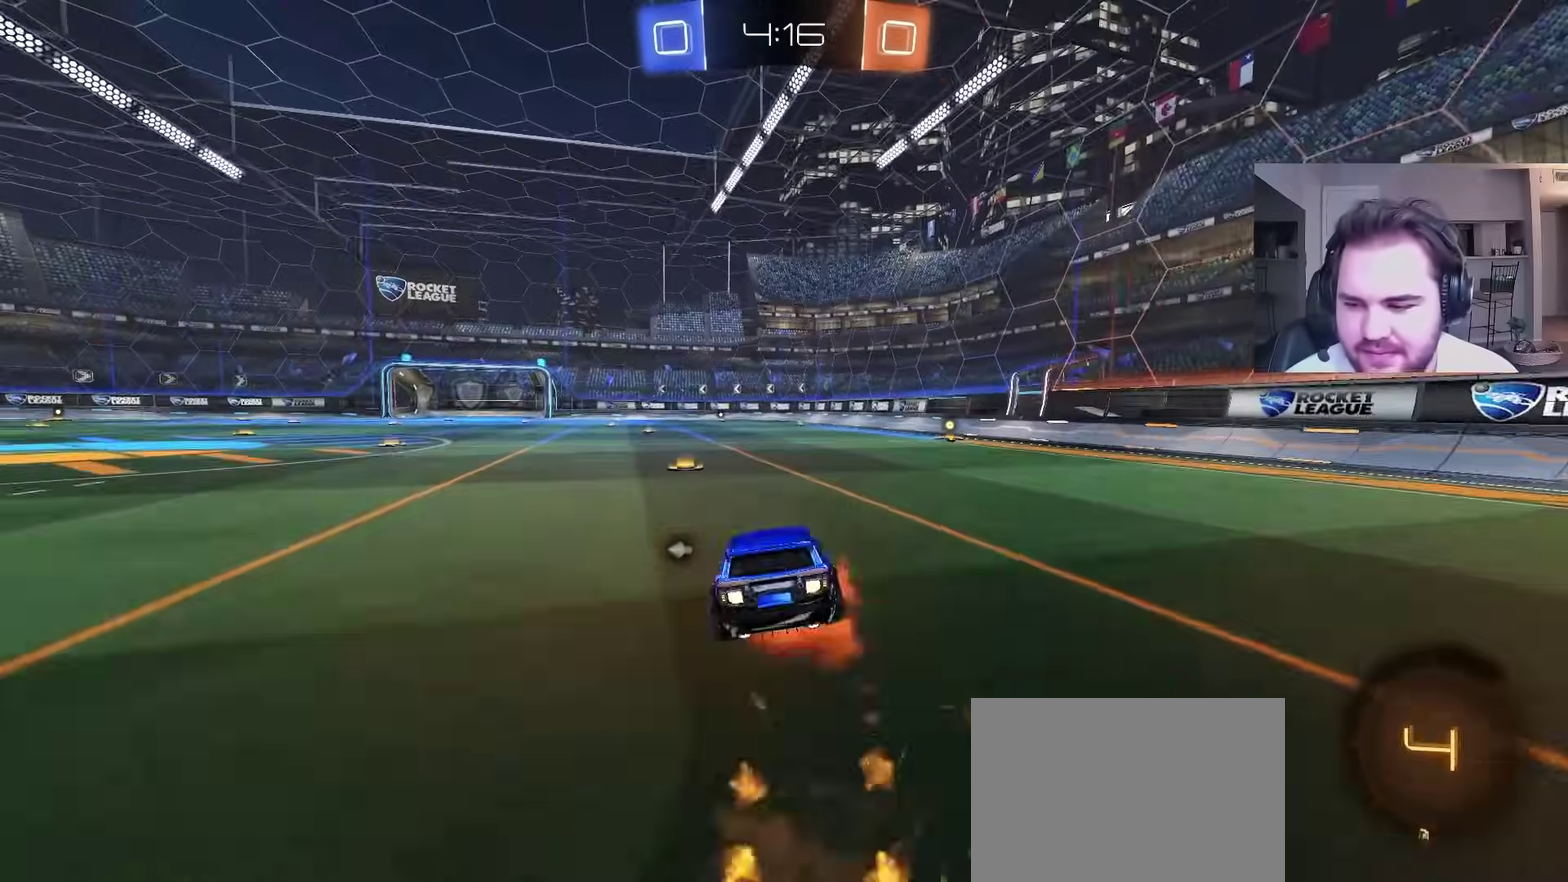
{"buttons": ["L1", "R2"], "left_stick": "down-left", "right_stick": "center", "events": [[33, "left_stick", "down"], [100, "L1", "up"], [133, "TRIANGLE", "down"], [150, "CROSS", "up"], [200, "CIRCLE", "up"], [233, "TRIANGLE", "up"], [267, "L1", "down"], [267, "left_stick", "down-left"]]}
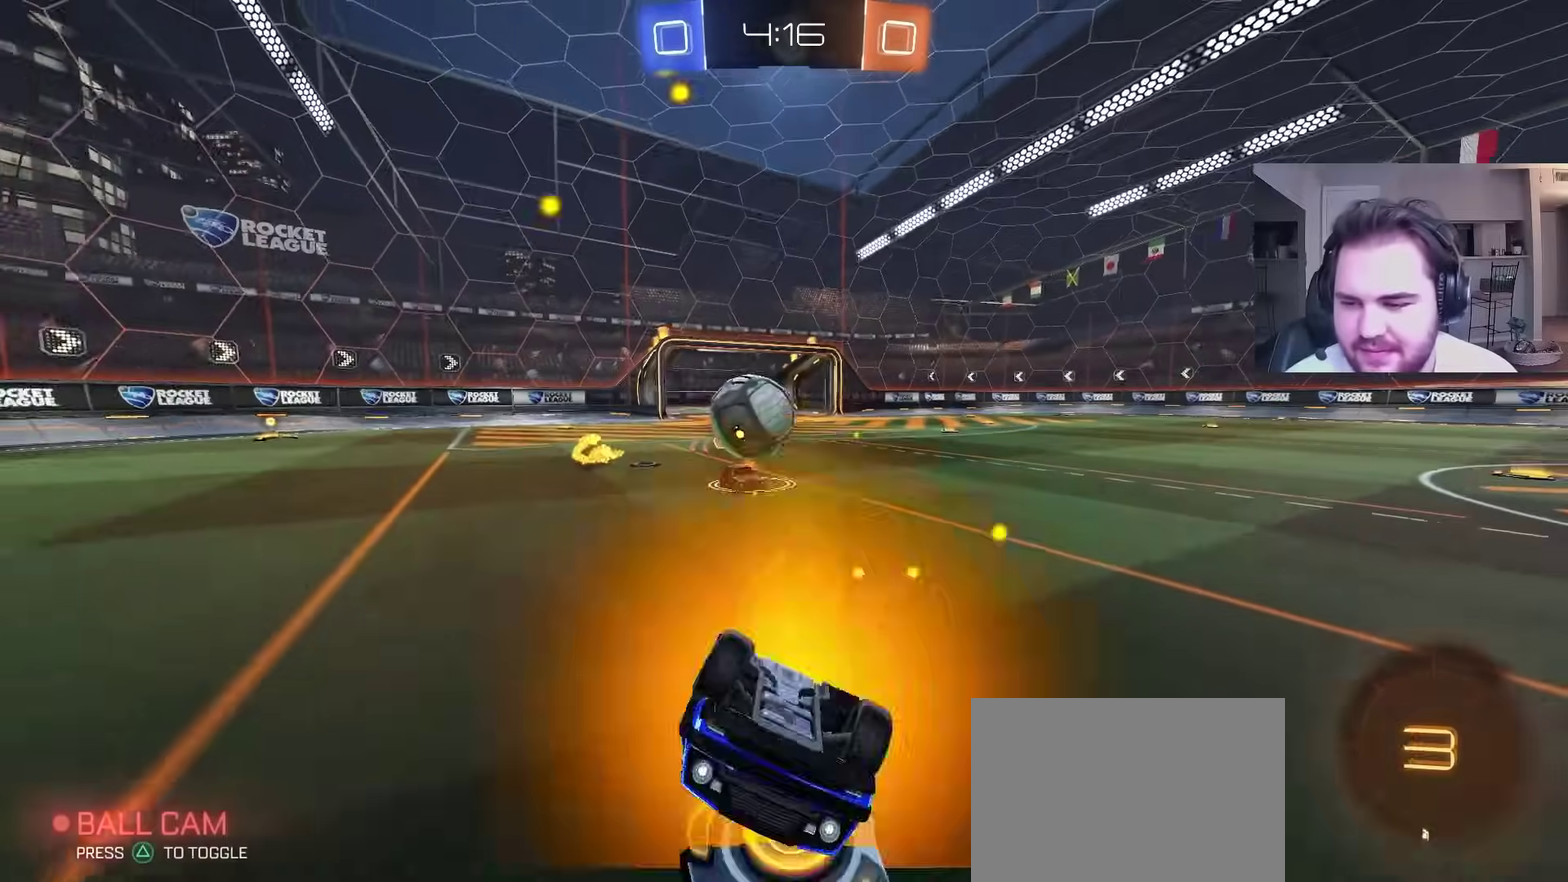
{"buttons": ["R2"], "left_stick": "left", "right_stick": "center", "events": [[233, "L1", "up"], [233, "left_stick", "center"], [433, "left_stick", "left"]]}
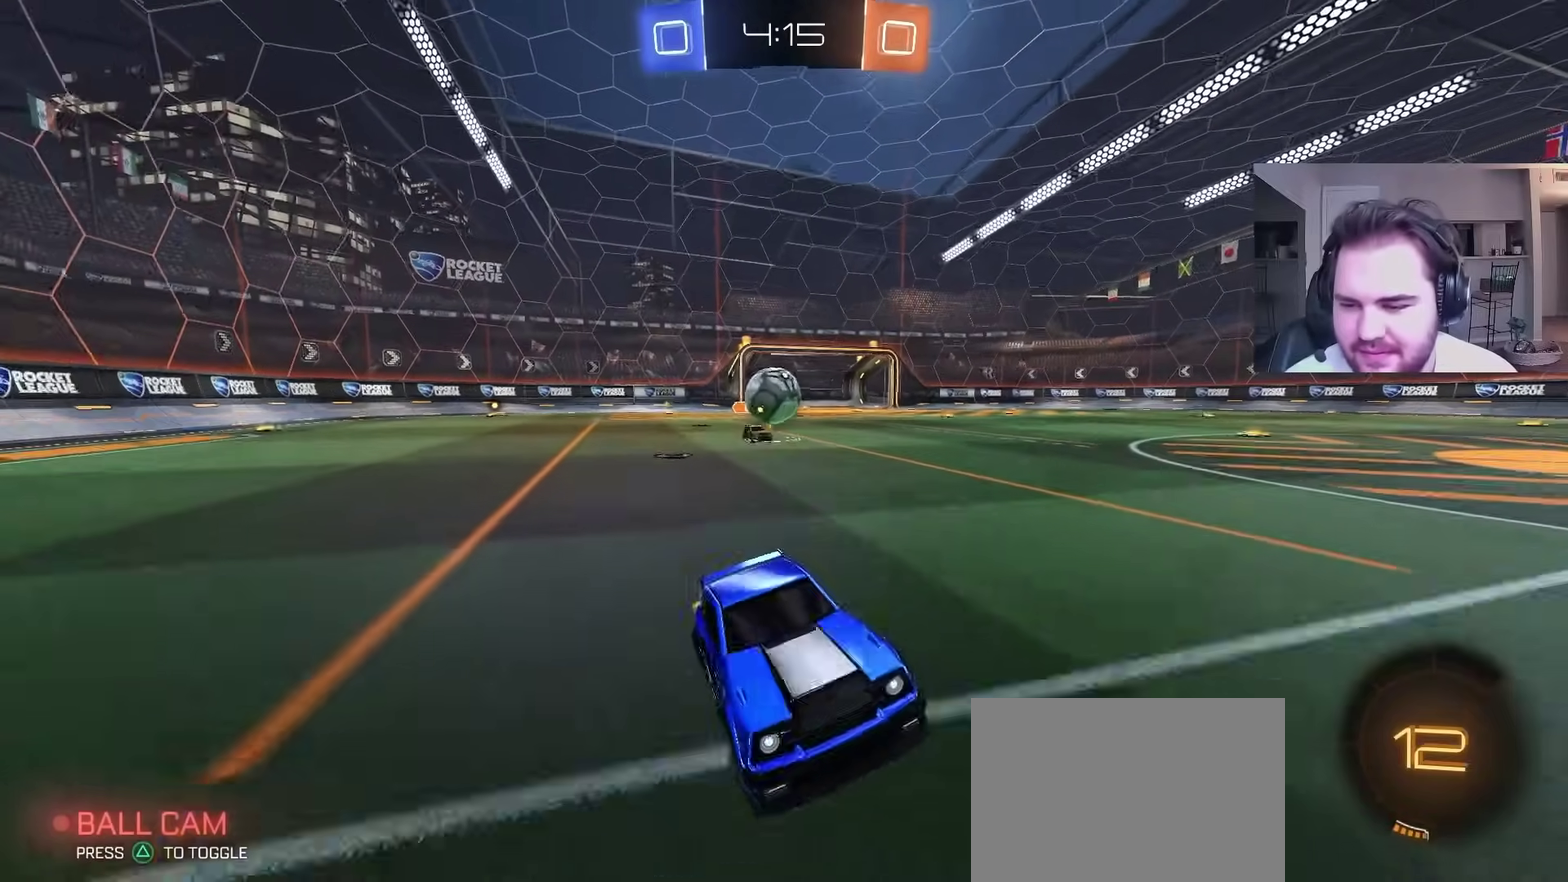
{"buttons": ["R2"], "left_stick": "center", "right_stick": "center", "events": [[133, "left_stick", "center"], [233, "TRIANGLE", "down"], [350, "TRIANGLE", "up"]]}
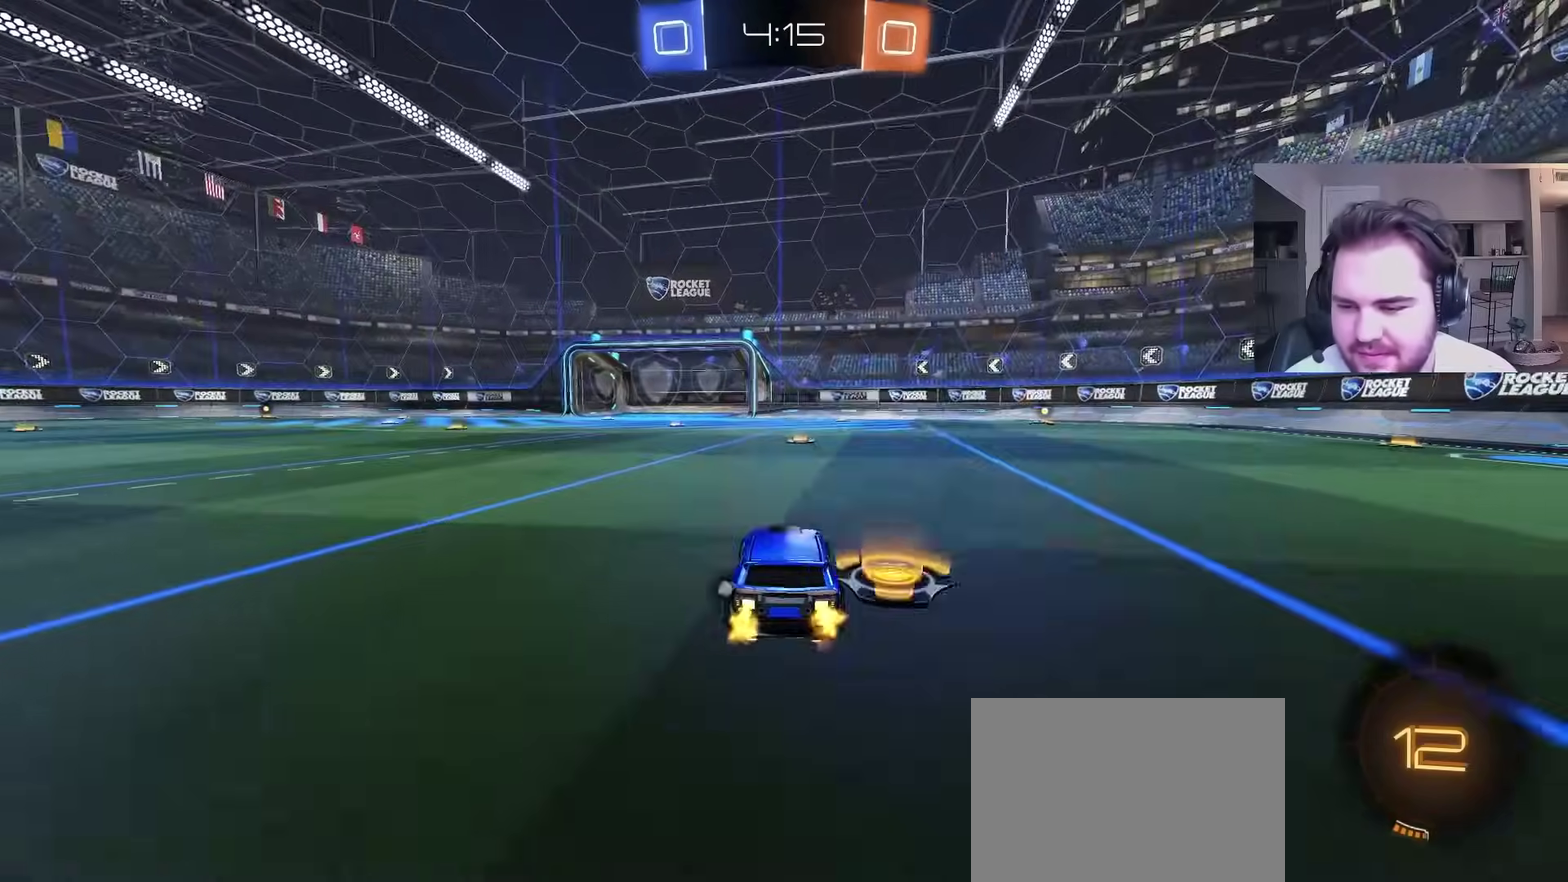
{"buttons": ["R2"], "left_stick": "right", "right_stick": "center", "events": [[33, "left_stick", "right"], [200, "left_stick", "left"], [267, "TRIANGLE", "down"], [417, "TRIANGLE", "up"], [450, "left_stick", "center"], [500, "left_stick", "right"]]}
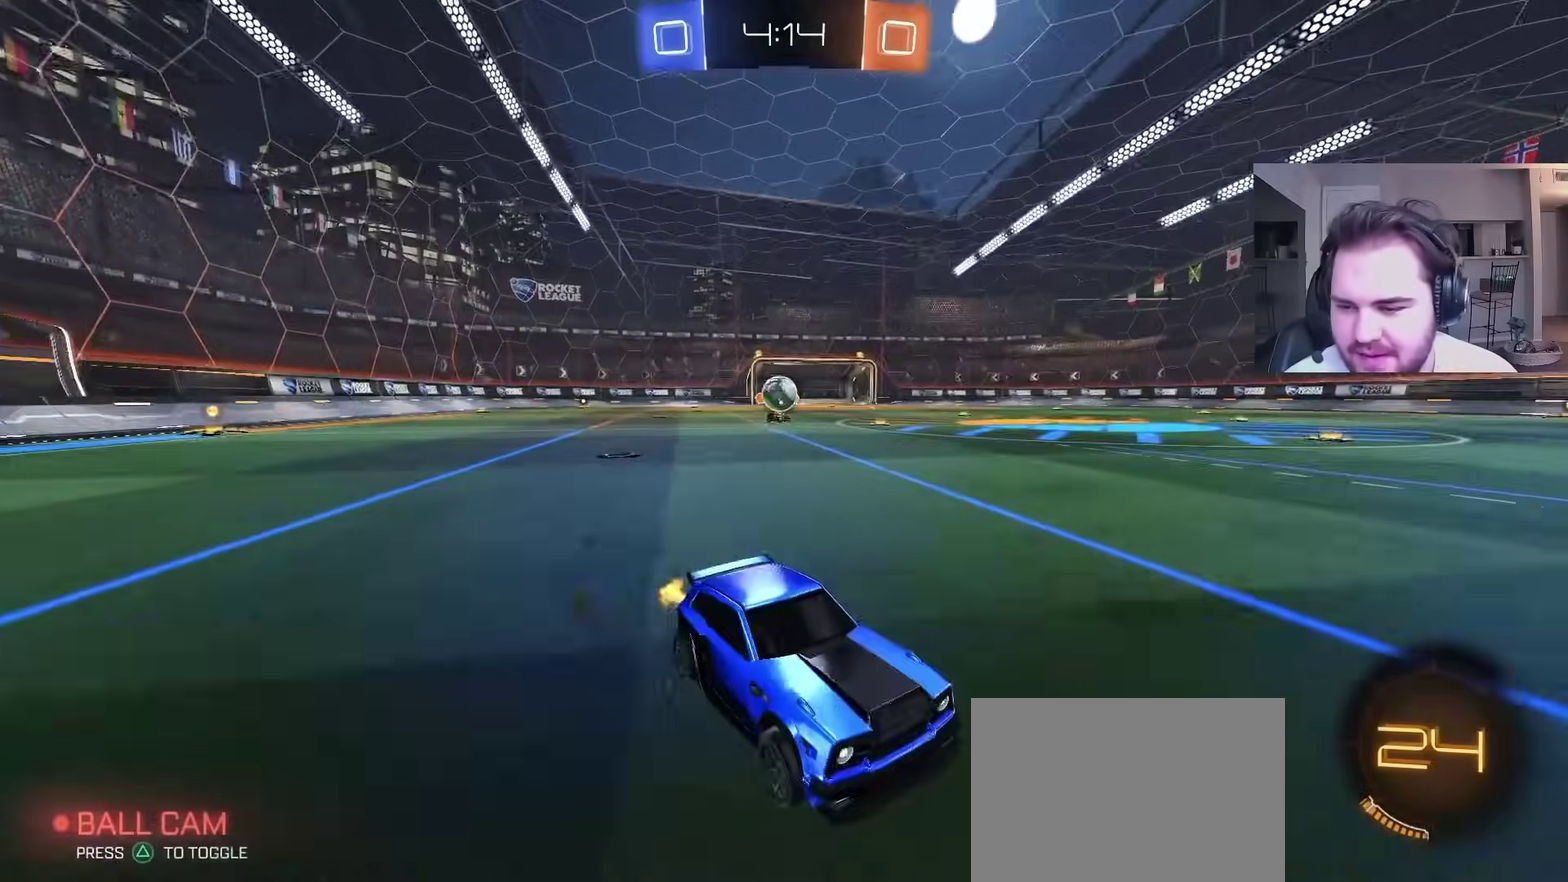
{"buttons": ["R2"], "left_stick": "center", "right_stick": "center", "events": [[100, "L1", "down"], [233, "L1", "up"], [500, "left_stick", "center"]]}
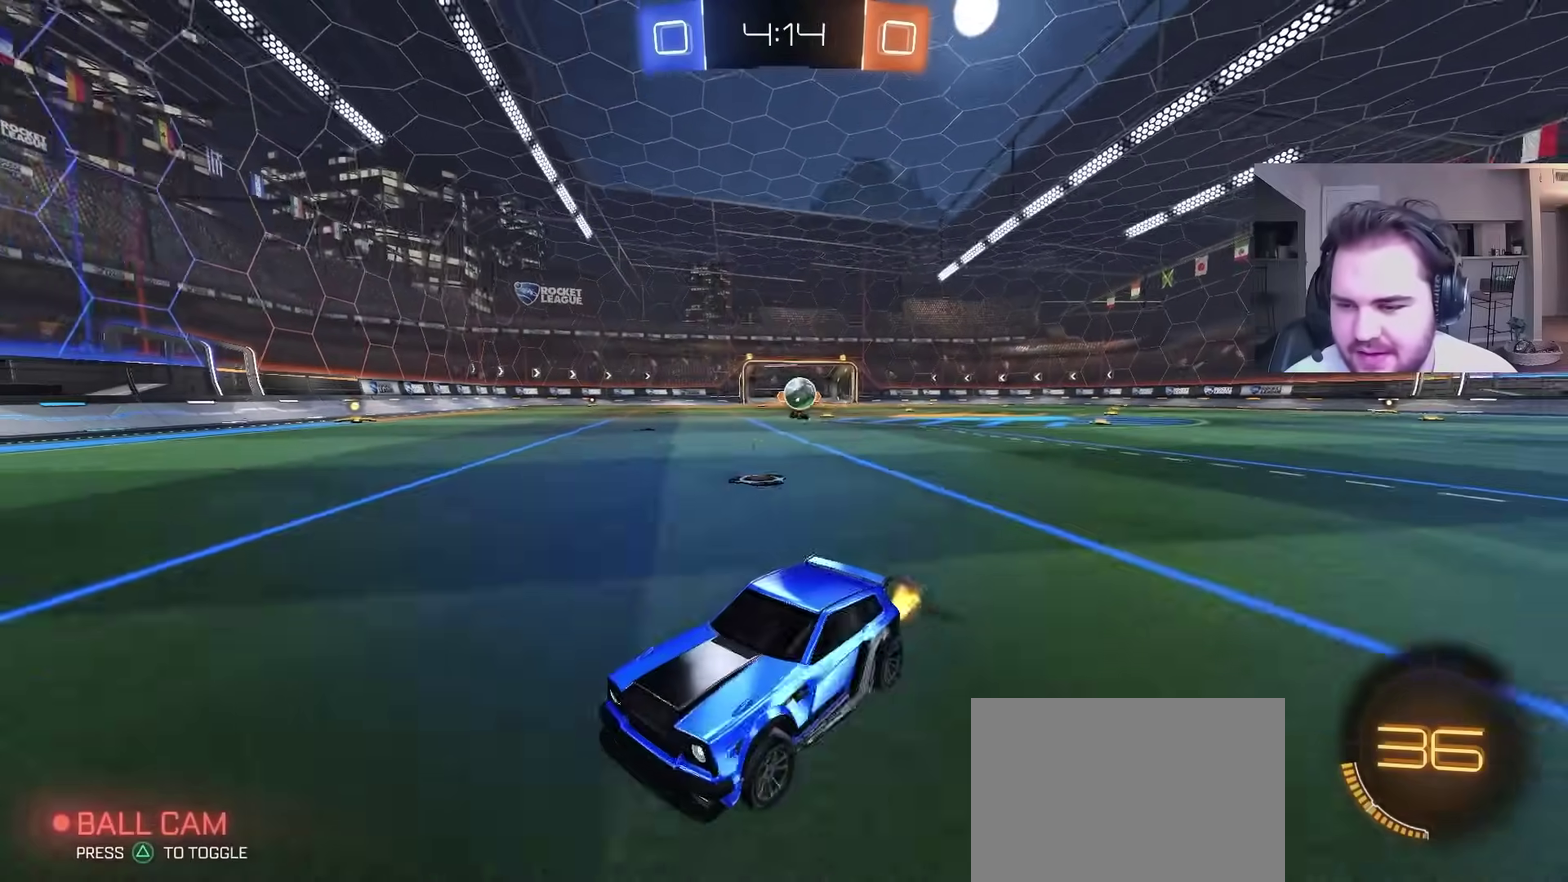
{"buttons": ["R2"], "left_stick": "left", "right_stick": "center", "events": [[83, "left_stick", "left"], [200, "L1", "down"], [350, "L1", "up"]]}
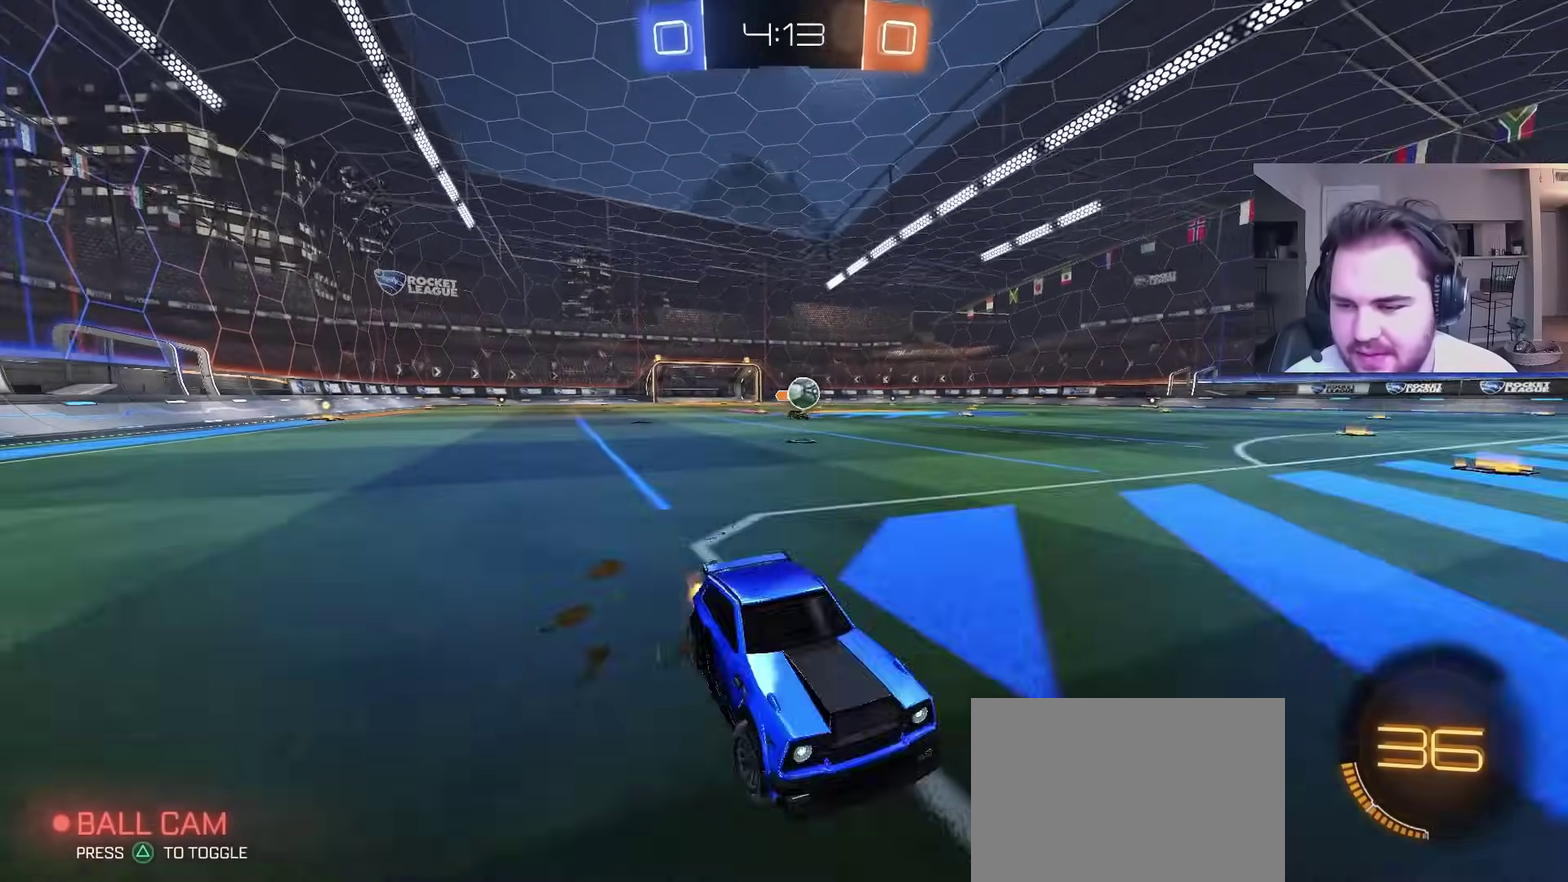
{"buttons": ["R2"], "left_stick": "left", "right_stick": "center", "events": [[117, "CIRCLE", "down"], [217, "CIRCLE", "up"]]}